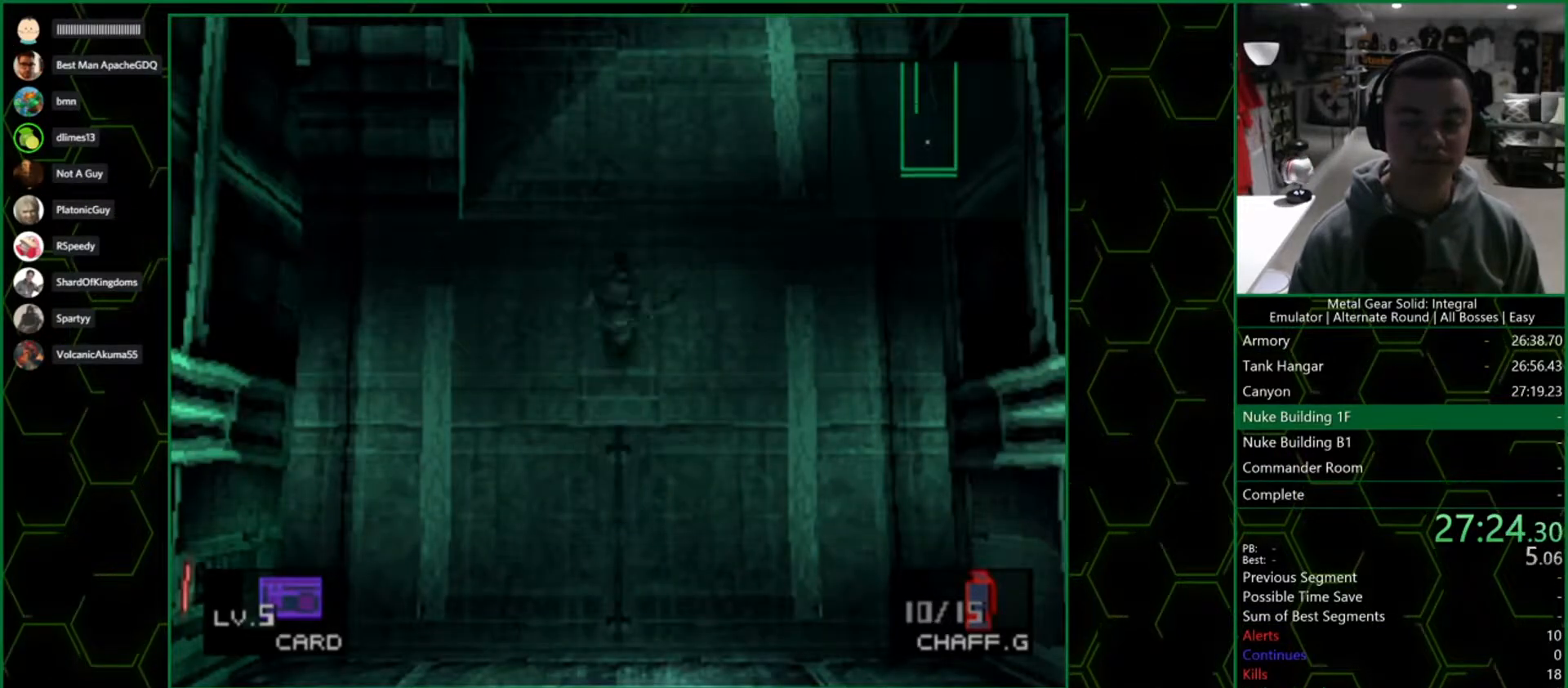
Gameplay with a controller (PlayStation layout); each line is a JSON object with the inputs held at the frame after it. "events" lists button and stick changes between this image and that frame as [ms after this image, input, new state], when the widget could be followed in between. Not read: R1.
{"buttons": [], "left_stick": "up", "right_stick": "center", "events": []}
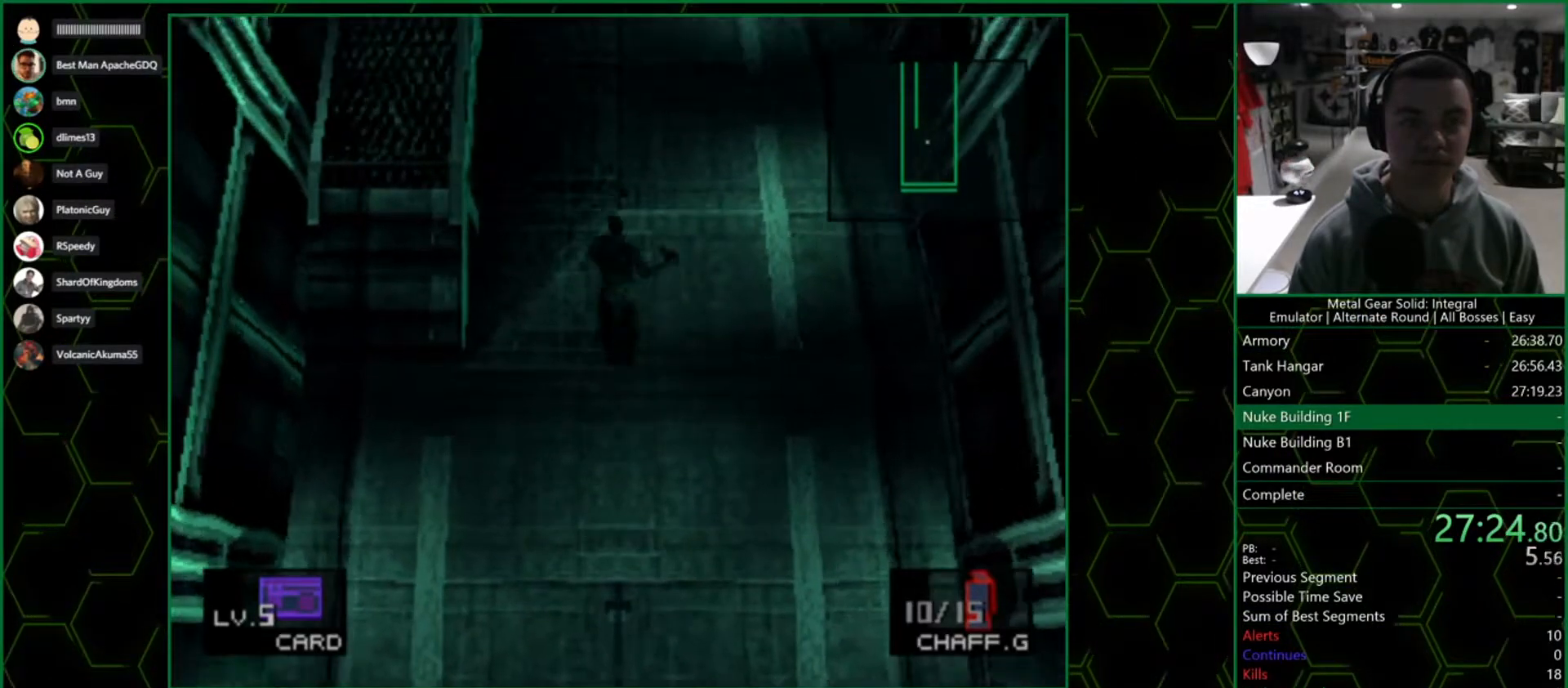
{"buttons": [], "left_stick": "up", "right_stick": "center", "events": []}
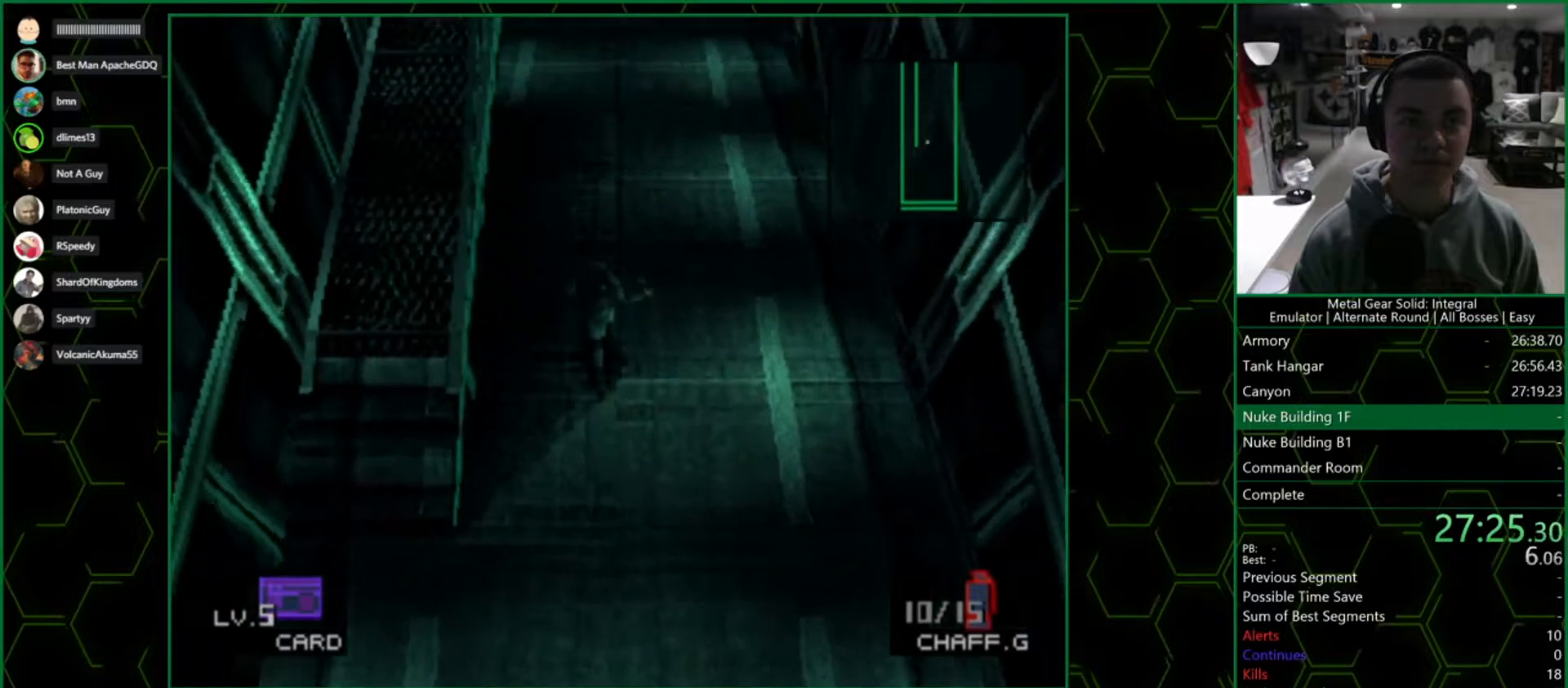
{"buttons": [], "left_stick": "up", "right_stick": "center", "events": []}
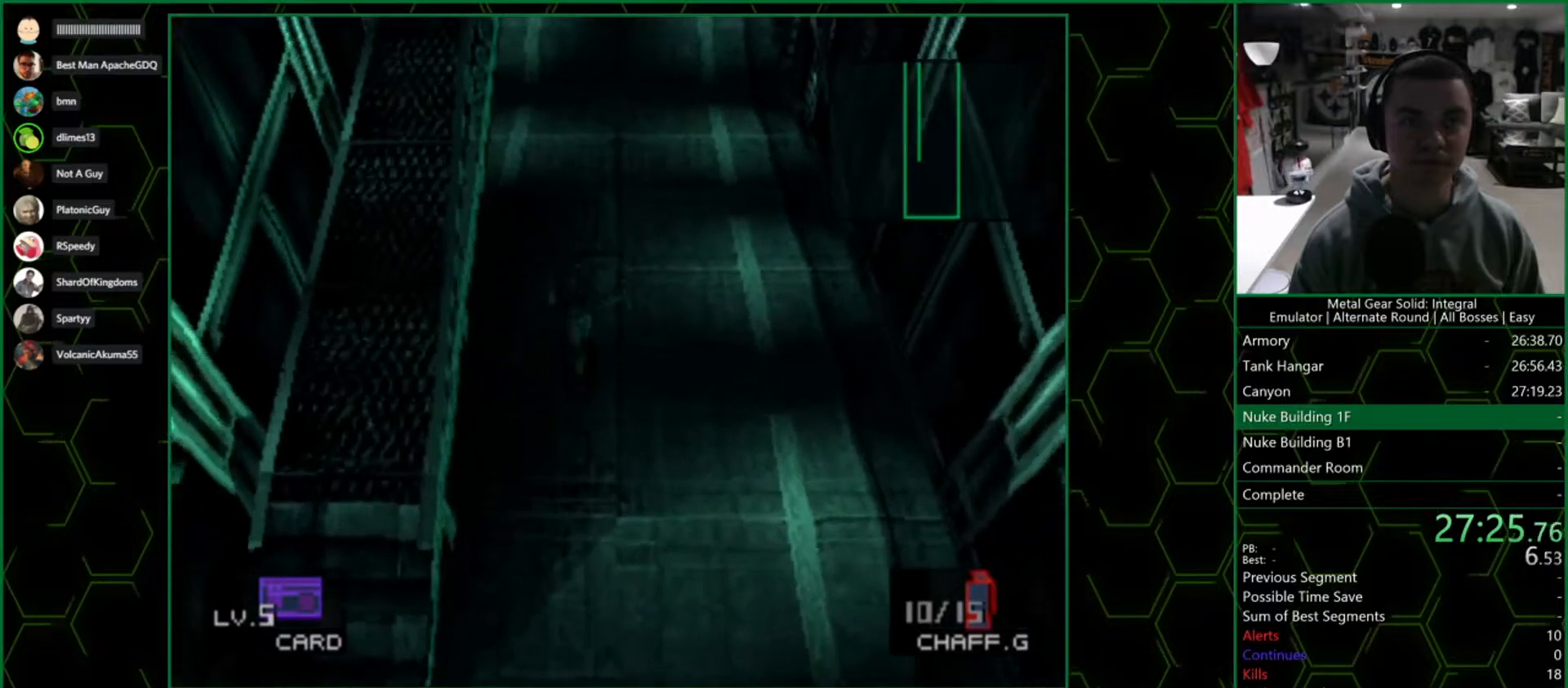
{"buttons": [], "left_stick": "up", "right_stick": "center", "events": []}
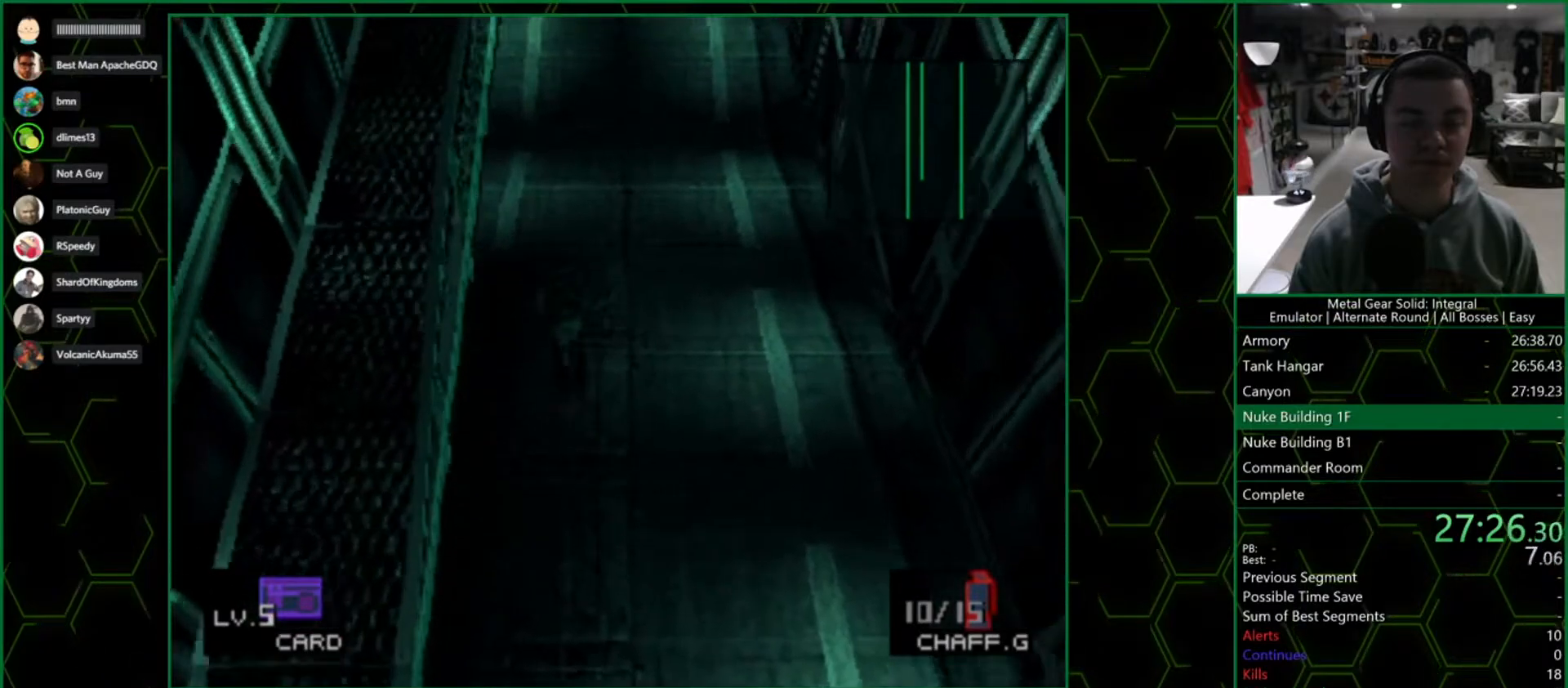
{"buttons": [], "left_stick": "up", "right_stick": "center", "events": []}
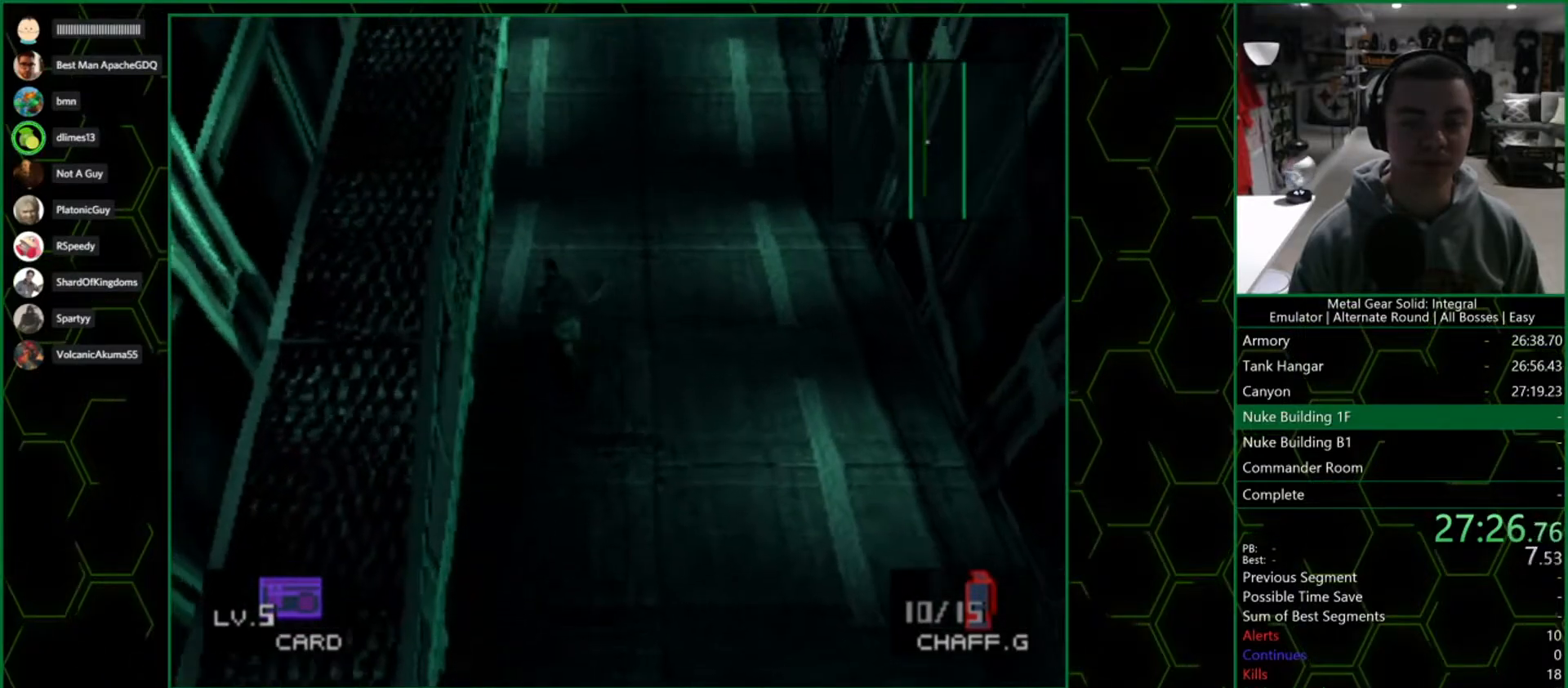
{"buttons": [], "left_stick": "up", "right_stick": "center", "events": []}
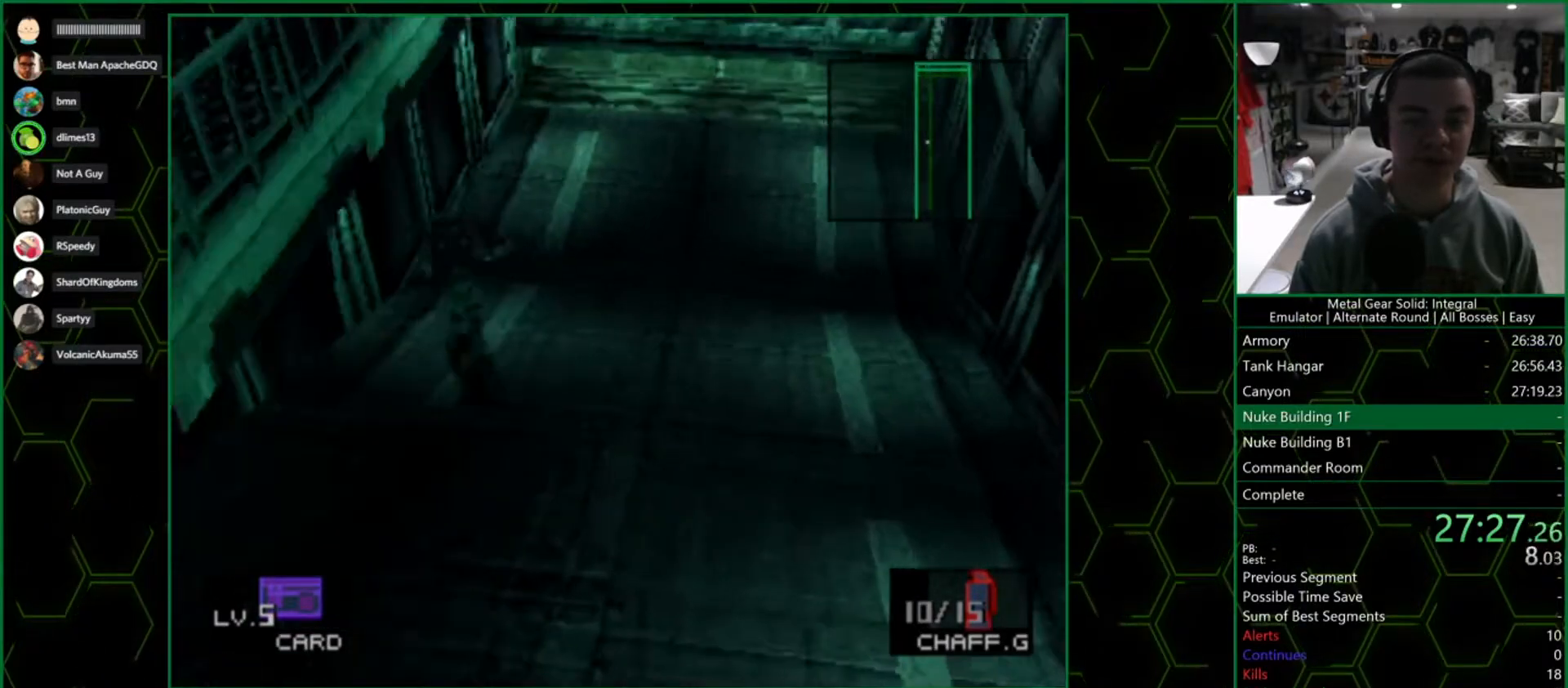
{"buttons": [], "left_stick": "up", "right_stick": "center", "events": []}
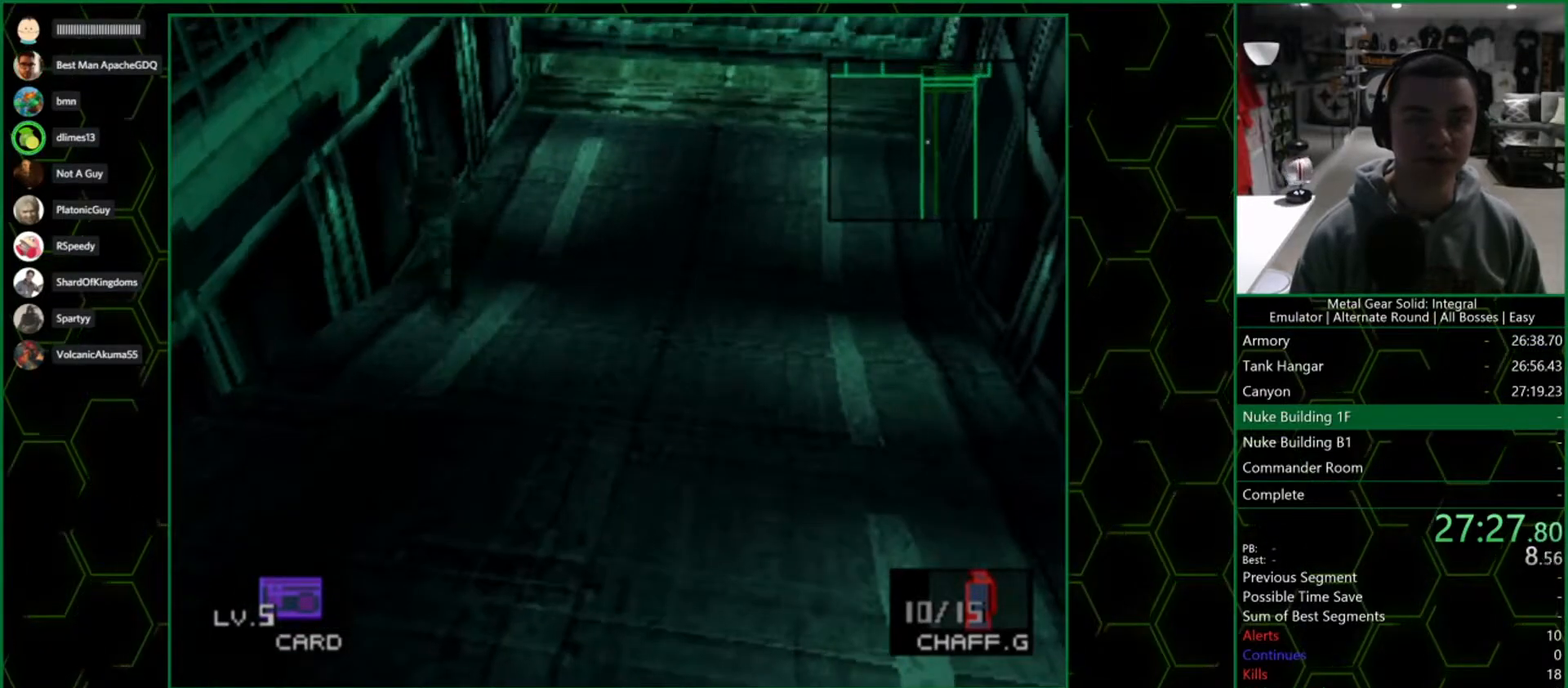
{"buttons": [], "left_stick": "up", "right_stick": "center", "events": []}
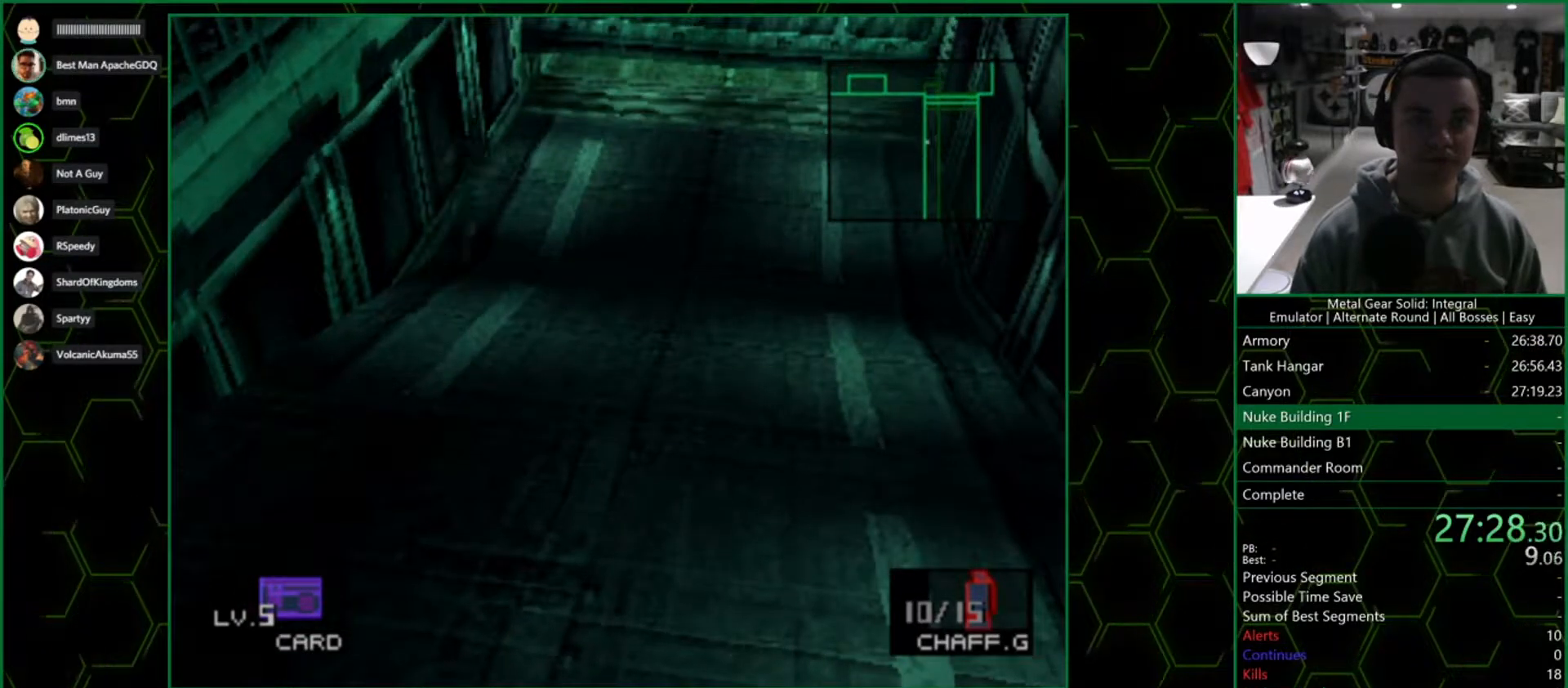
{"buttons": ["DPAD_UP"], "left_stick": "center", "right_stick": "center", "events": [[117, "DPAD_UP", "down"], [233, "left_stick", "center"]]}
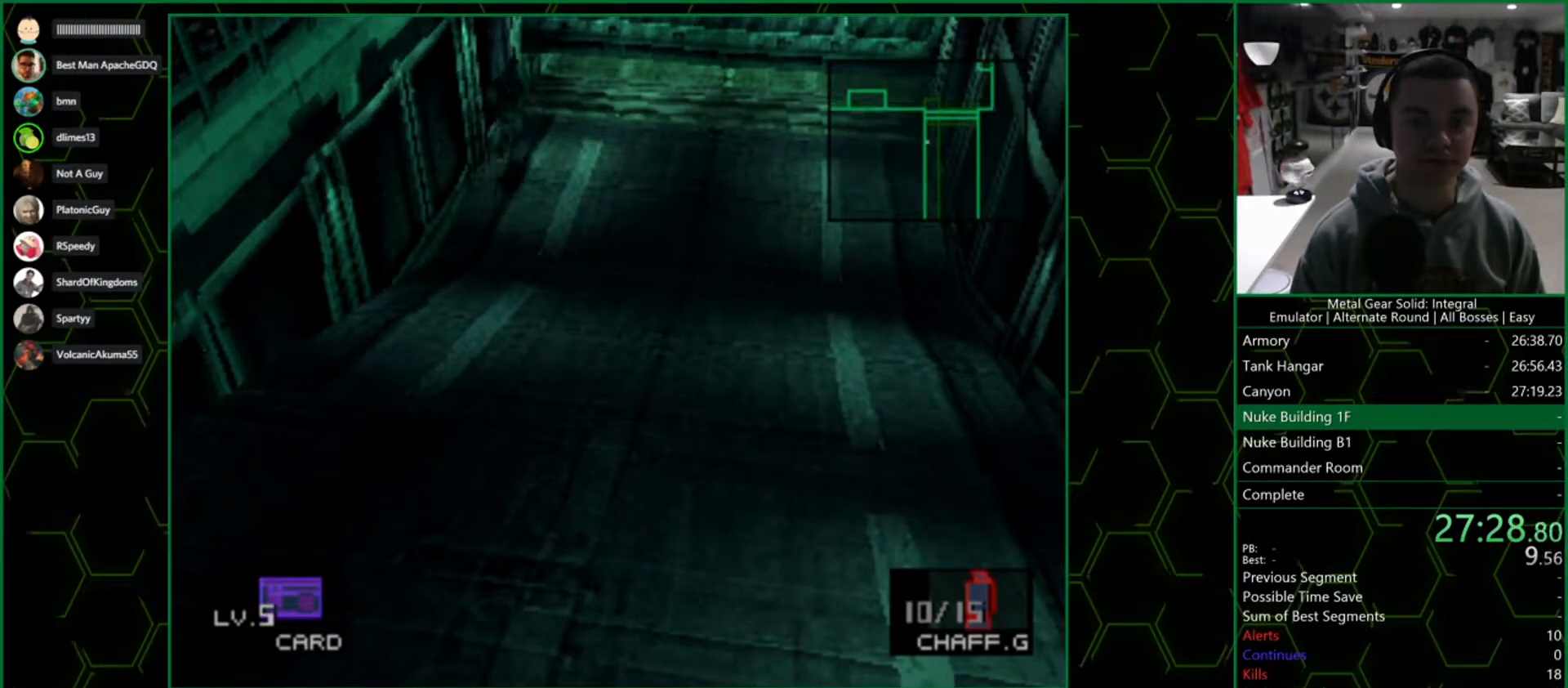
{"buttons": ["CROSS", "DPAD_UP"], "left_stick": "center", "right_stick": "center", "events": [[450, "CROSS", "down"]]}
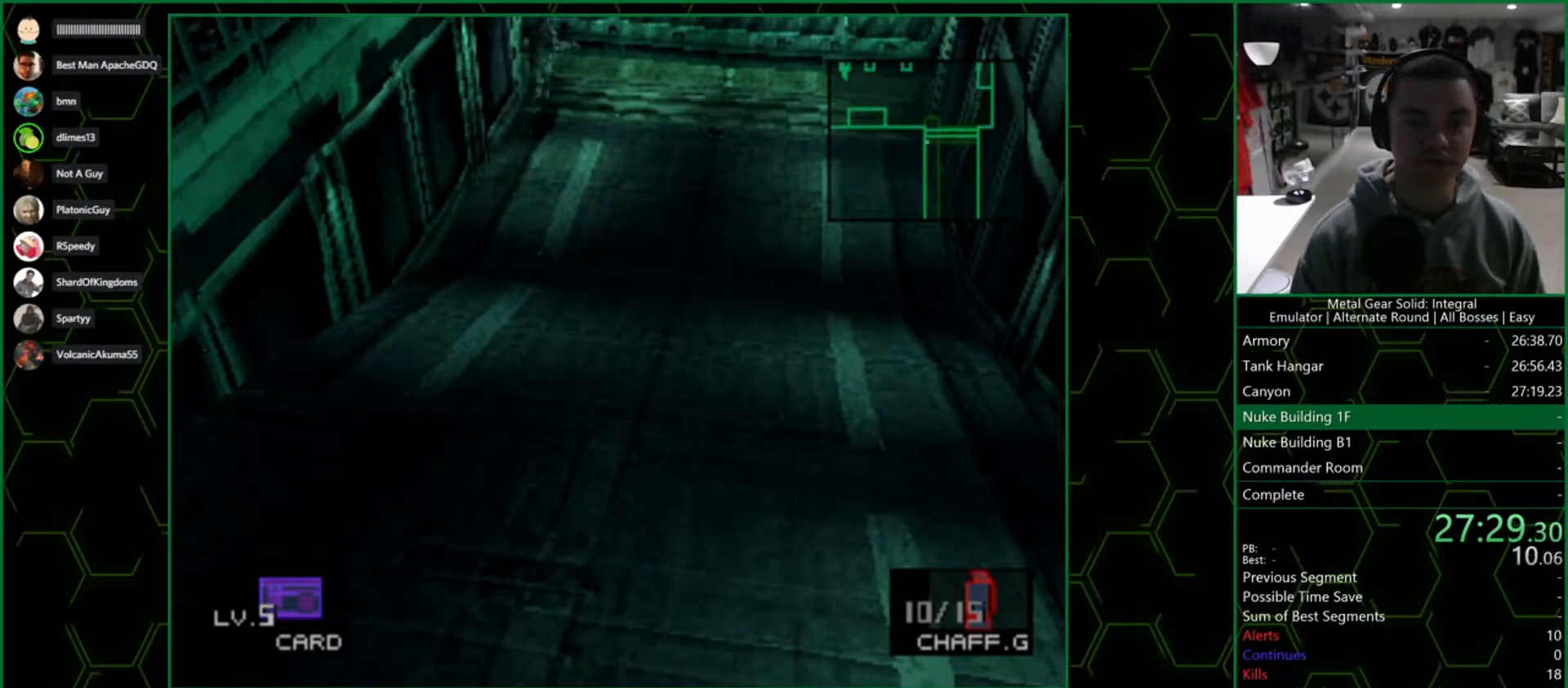
{"buttons": ["DPAD_UP"], "left_stick": "center", "right_stick": "center", "events": [[17, "CROSS", "up"]]}
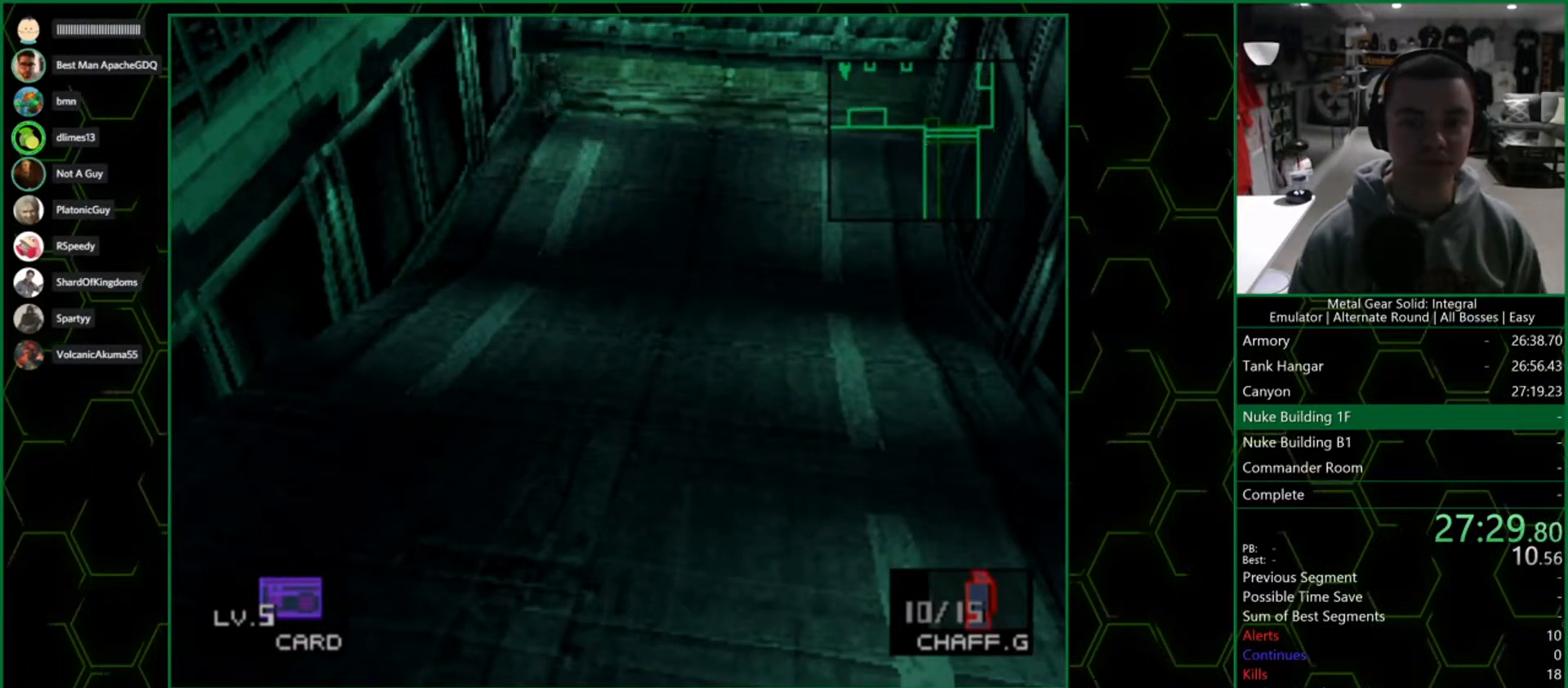
{"buttons": ["DPAD_UP"], "left_stick": "center", "right_stick": "center", "events": []}
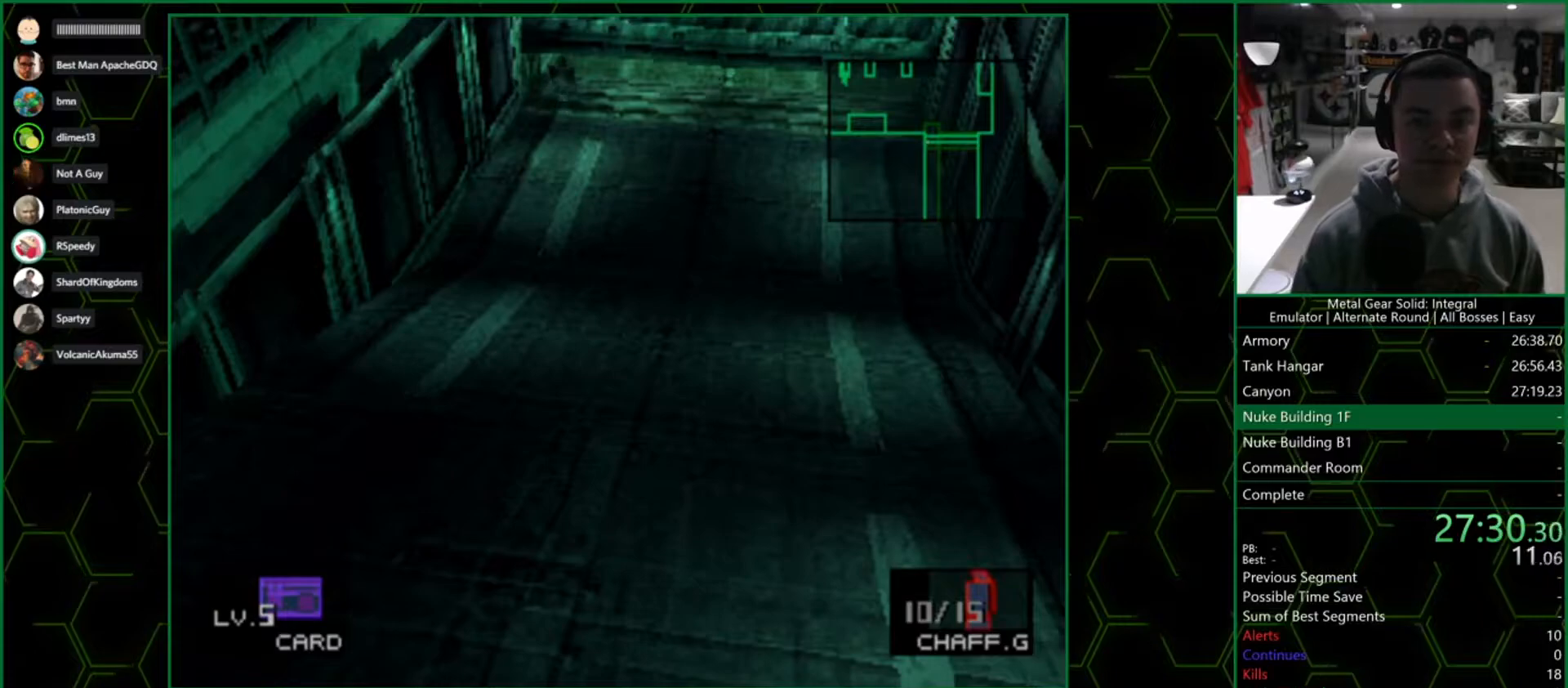
{"buttons": ["DPAD_UP"], "left_stick": "center", "right_stick": "center", "events": [[167, "CROSS", "down"], [250, "CROSS", "up"], [333, "CROSS", "down"], [450, "CROSS", "up"]]}
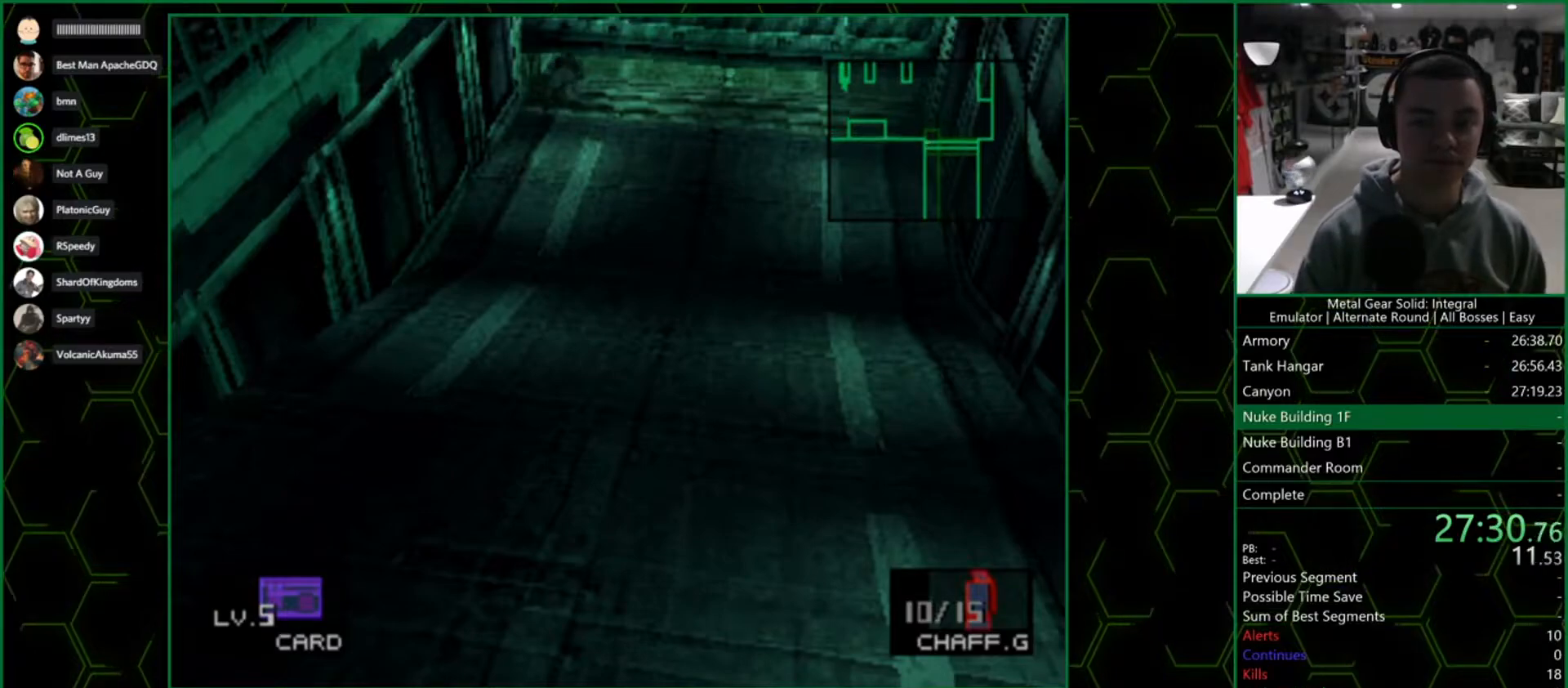
{"buttons": ["DPAD_UP"], "left_stick": "center", "right_stick": "center", "events": [[117, "CROSS", "down"], [167, "CROSS", "up"], [217, "CROSS", "down"], [267, "CROSS", "up"], [333, "CROSS", "down"], [367, "CROSS", "up"], [433, "CROSS", "down"], [467, "CROSS", "up"]]}
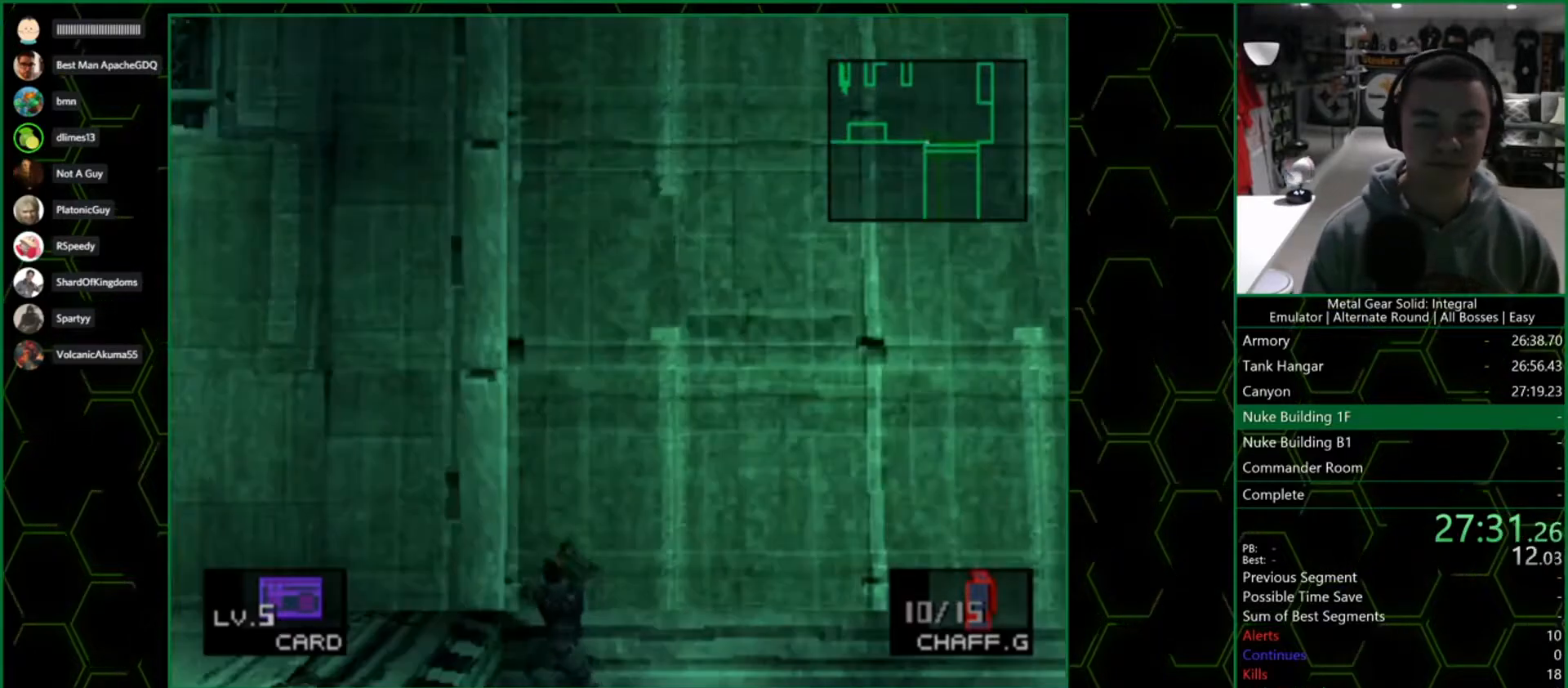
{"buttons": ["DPAD_UP"], "left_stick": "center", "right_stick": "center", "events": [[17, "CROSS", "down"], [67, "CROSS", "up"], [117, "CROSS", "down"], [167, "CROSS", "up"], [217, "CROSS", "down"], [267, "CROSS", "up"], [317, "CROSS", "down"], [350, "CROSS", "up"]]}
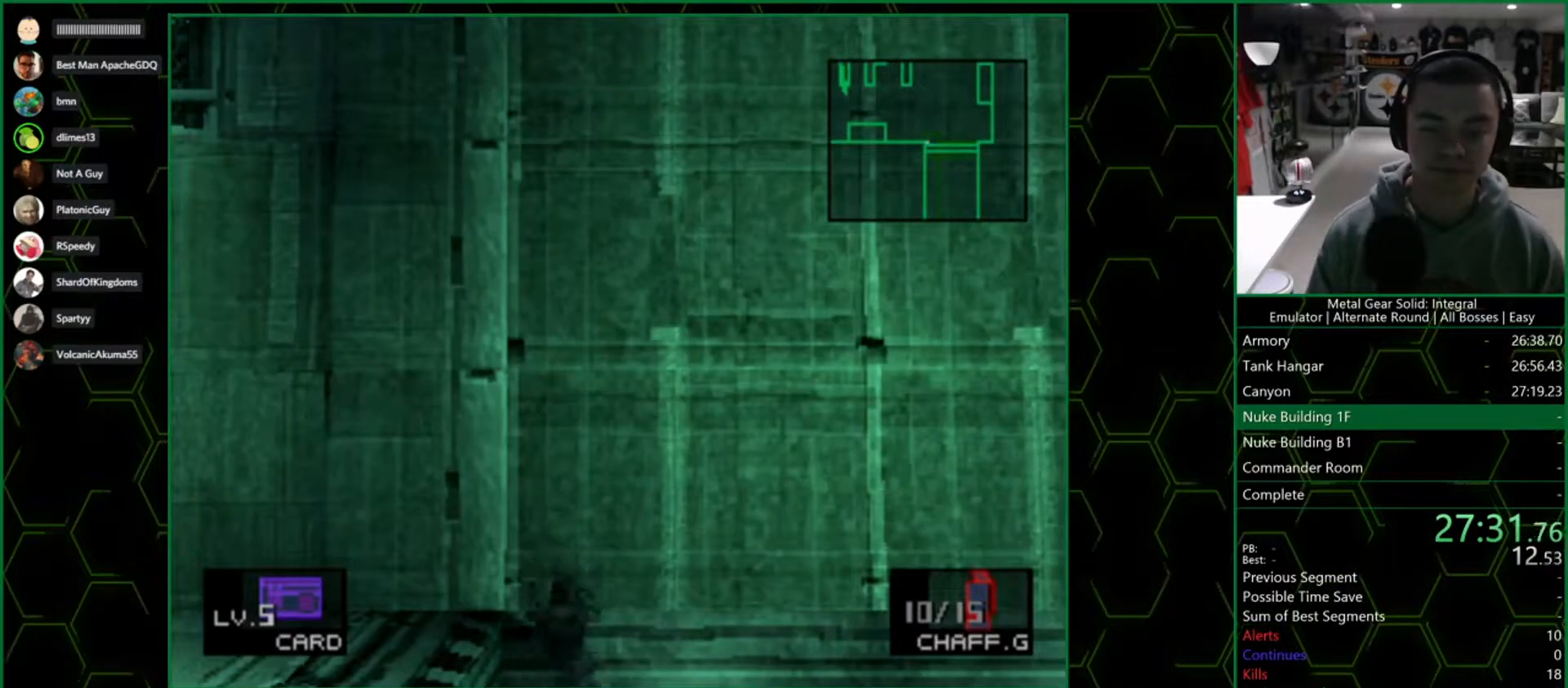
{"buttons": ["DPAD_UP", "DPAD_LEFT"], "left_stick": "center", "right_stick": "center", "events": [[100, "DPAD_LEFT", "down"]]}
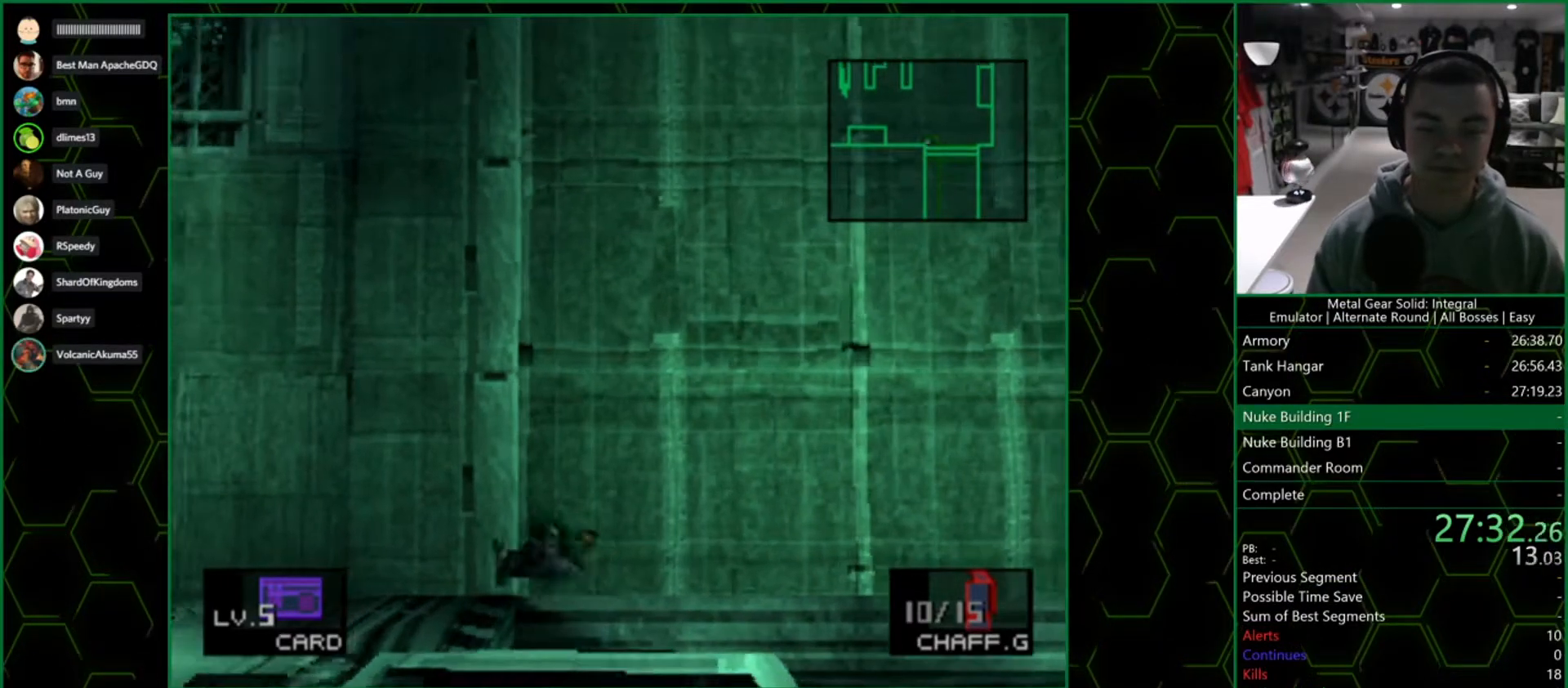
{"buttons": ["DPAD_UP", "DPAD_LEFT"], "left_stick": "center", "right_stick": "center", "events": []}
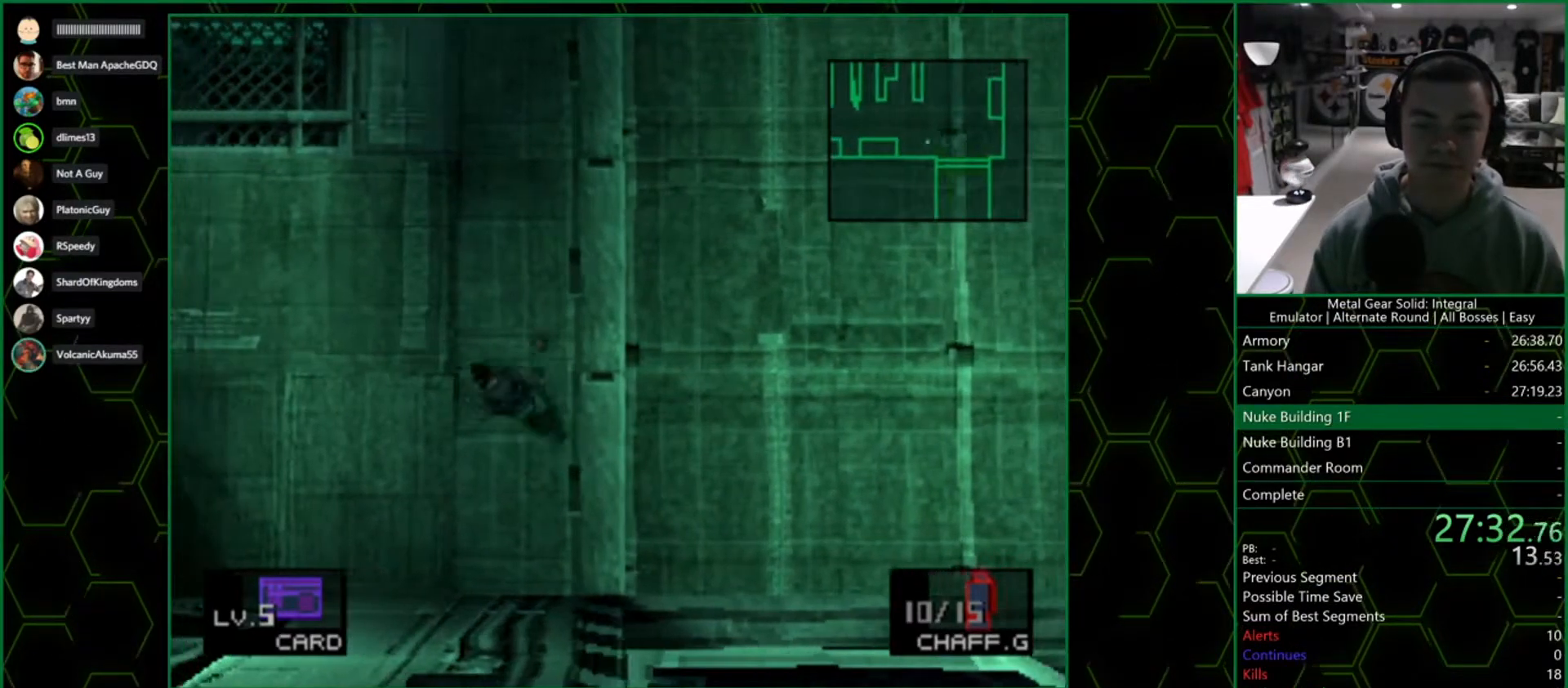
{"buttons": ["DPAD_LEFT"], "left_stick": "center", "right_stick": "center", "events": [[433, "DPAD_UP", "up"]]}
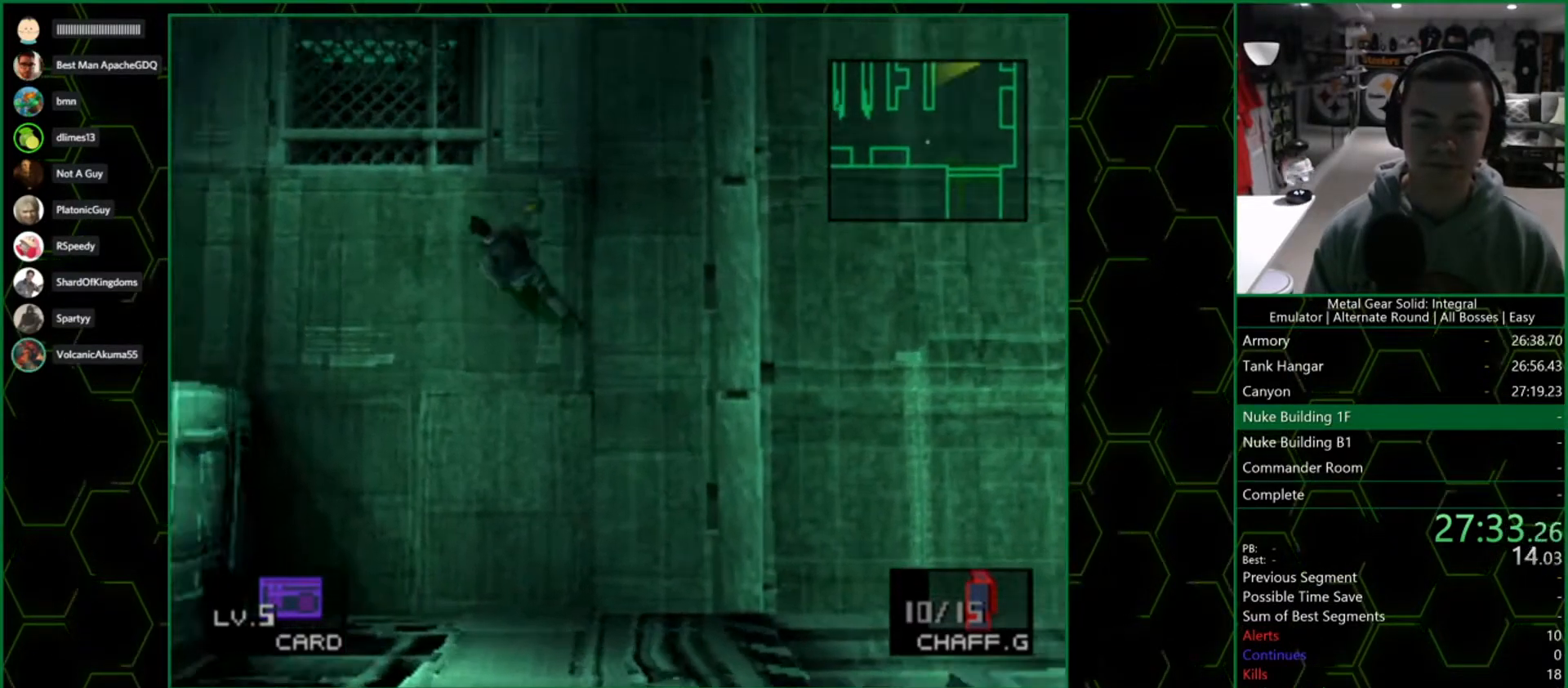
{"buttons": [], "left_stick": "left", "right_stick": "center", "events": [[150, "left_stick", "left"], [217, "DPAD_LEFT", "up"]]}
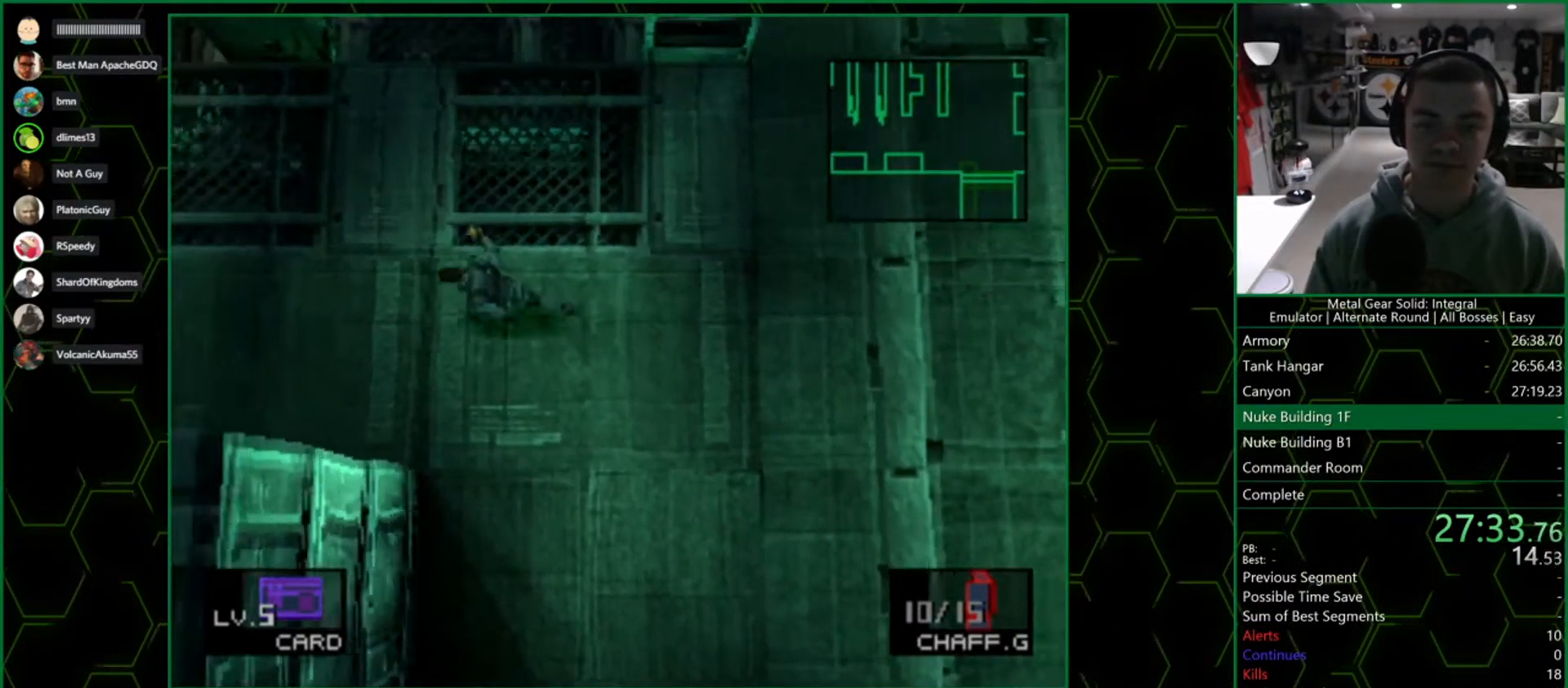
{"buttons": [], "left_stick": "left", "right_stick": "center", "events": []}
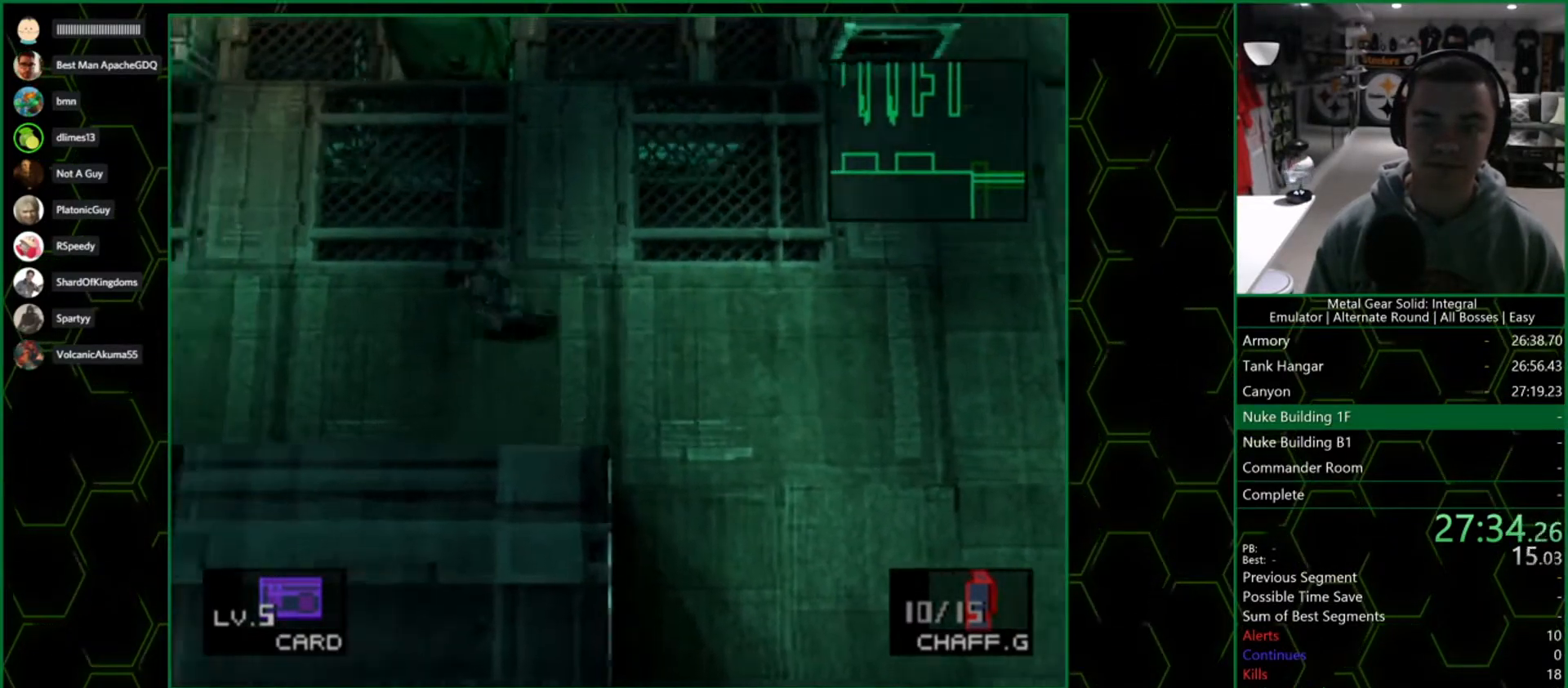
{"buttons": [], "left_stick": "left", "right_stick": "center", "events": []}
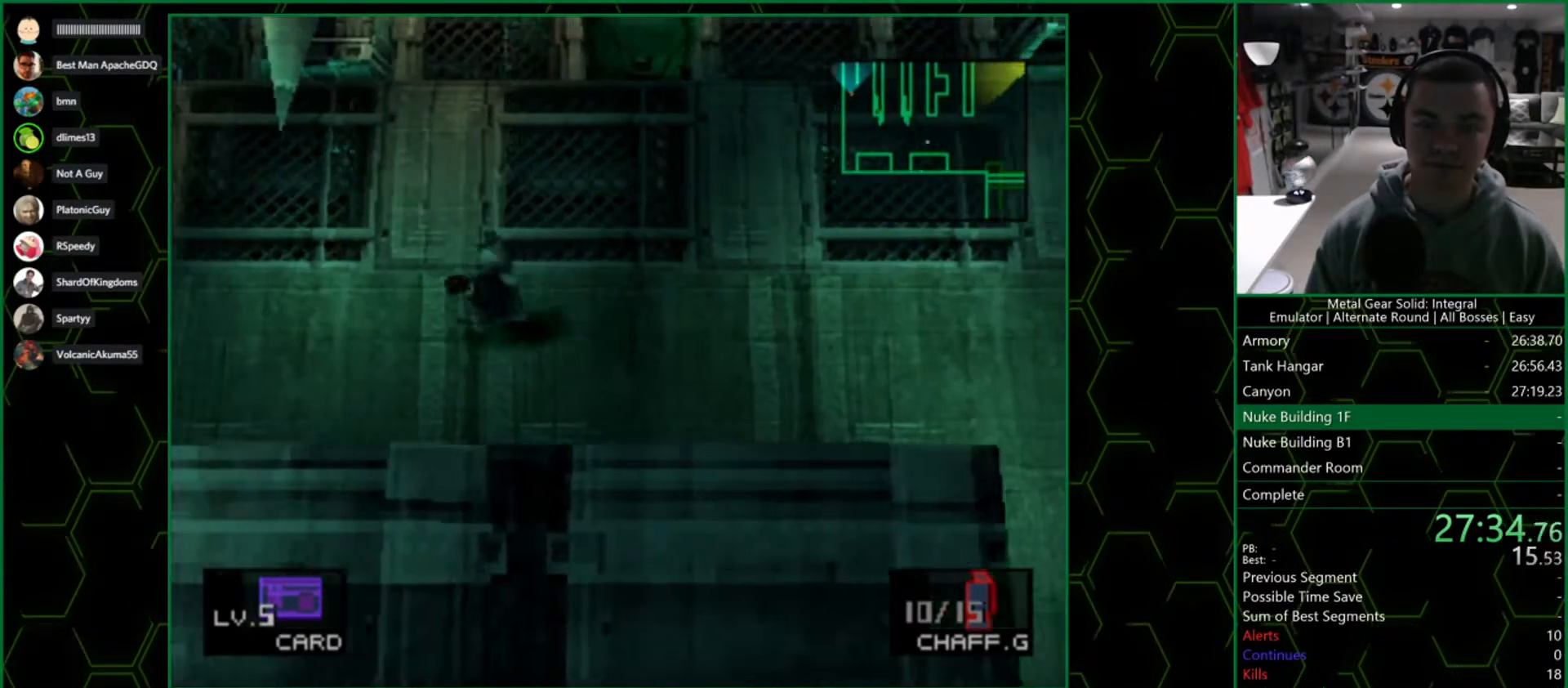
{"buttons": [], "left_stick": "left", "right_stick": "center", "events": []}
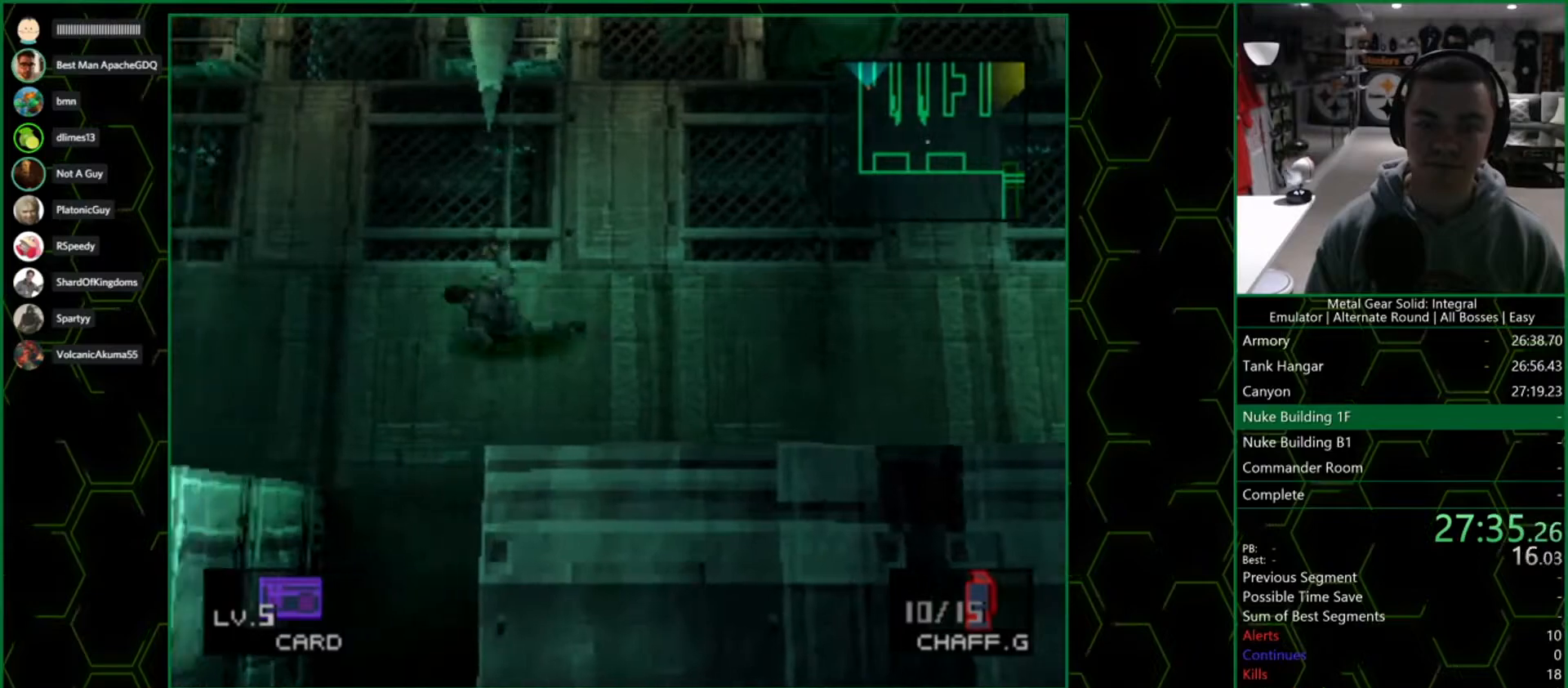
{"buttons": [], "left_stick": "left", "right_stick": "center", "events": []}
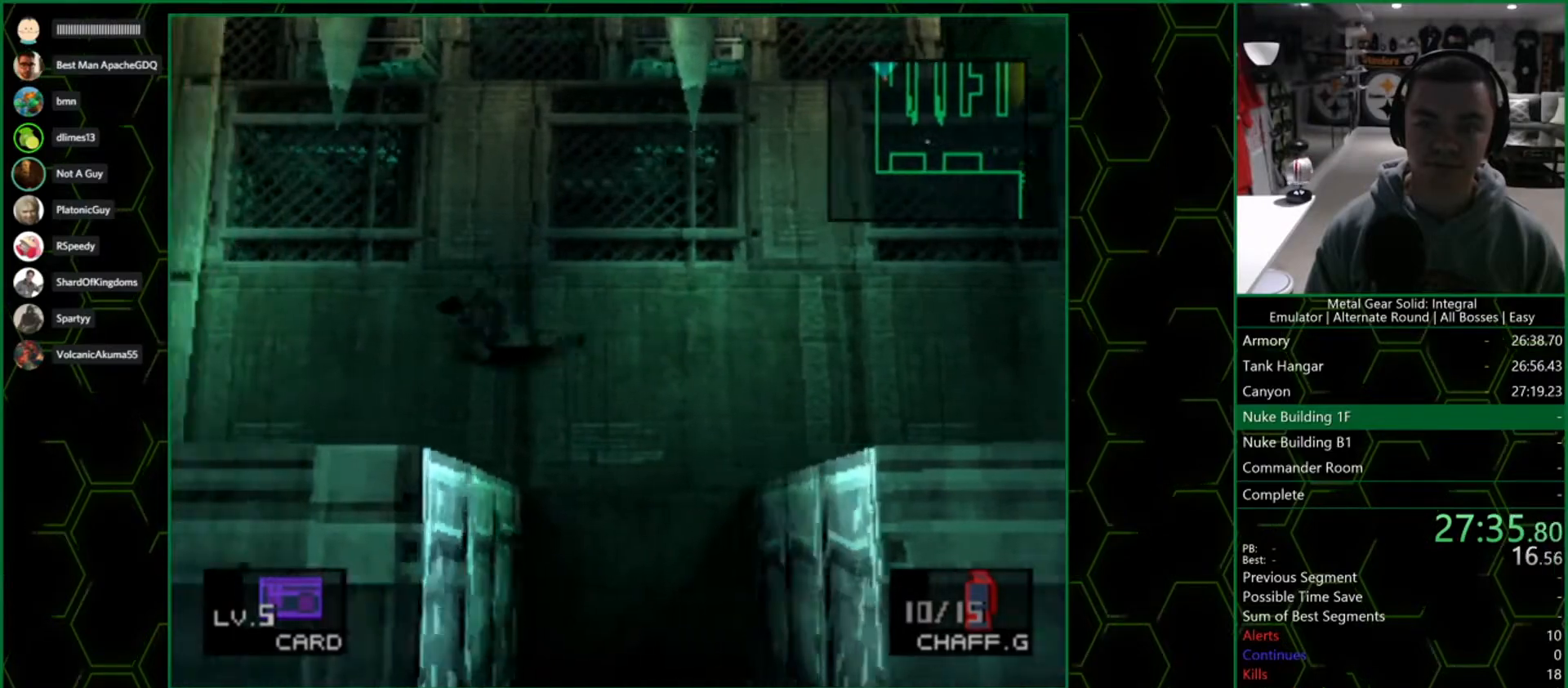
{"buttons": [], "left_stick": "left", "right_stick": "center", "events": []}
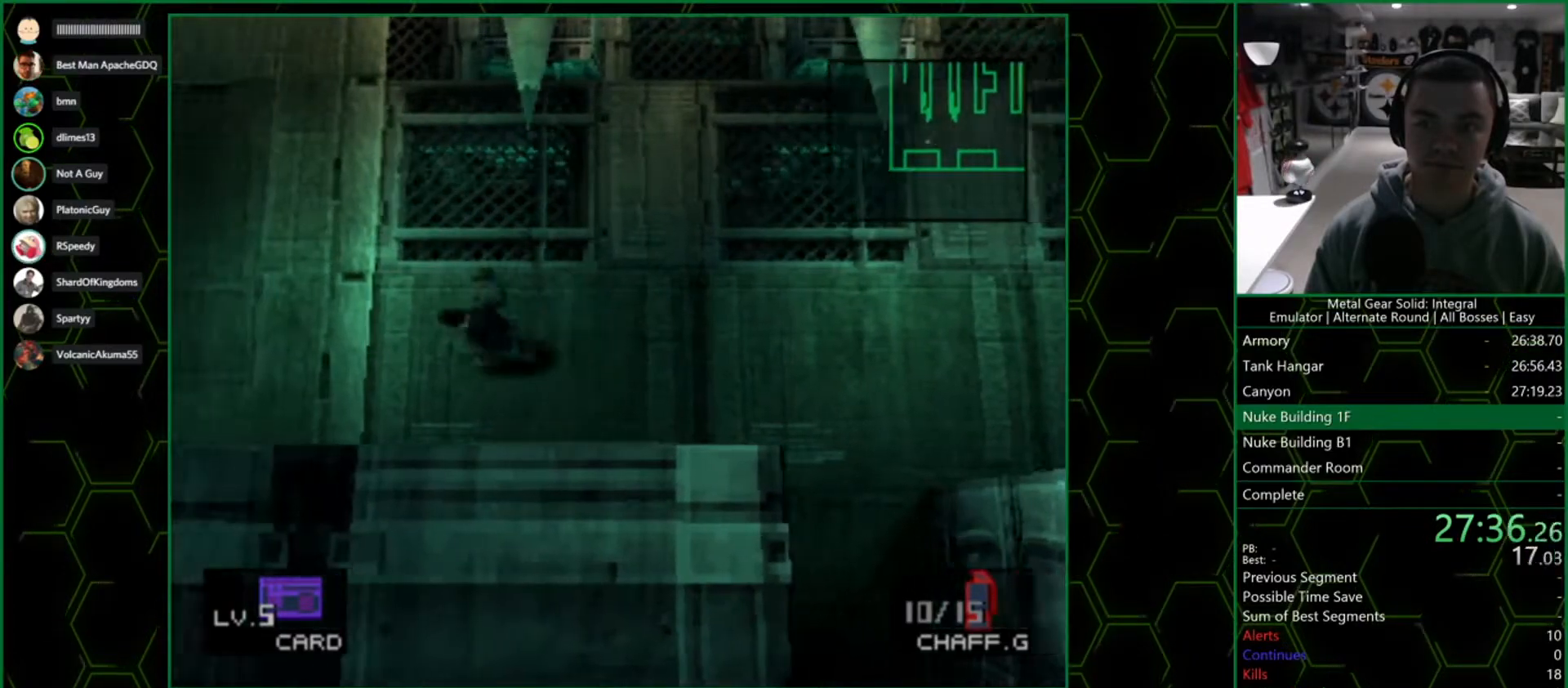
{"buttons": [], "left_stick": "up-right", "right_stick": "center", "events": [[300, "left_stick", "up"], [467, "left_stick", "up-right"]]}
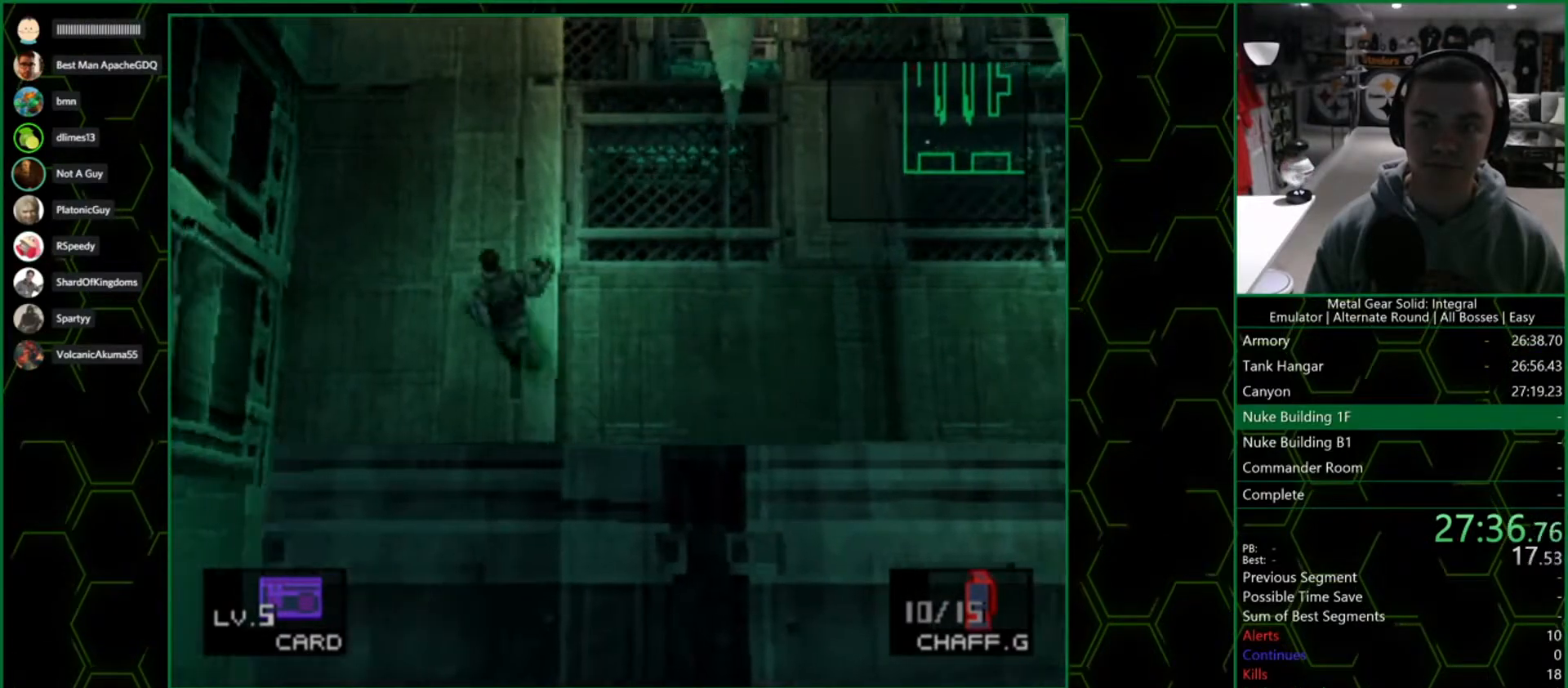
{"buttons": [], "left_stick": "down-right", "right_stick": "center", "events": [[350, "left_stick", "down-right"]]}
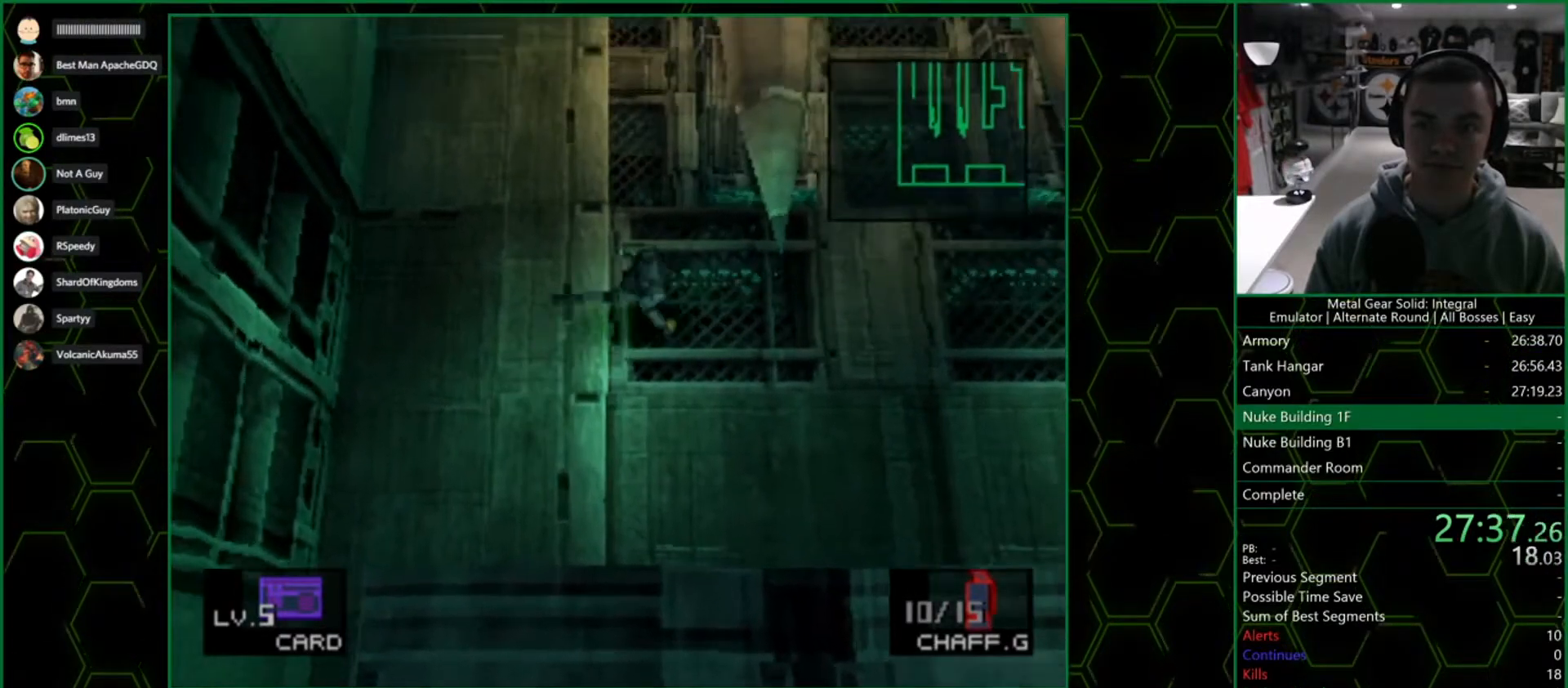
{"buttons": [], "left_stick": "up-left", "right_stick": "center", "events": [[267, "left_stick", "up-right"], [483, "left_stick", "up-left"]]}
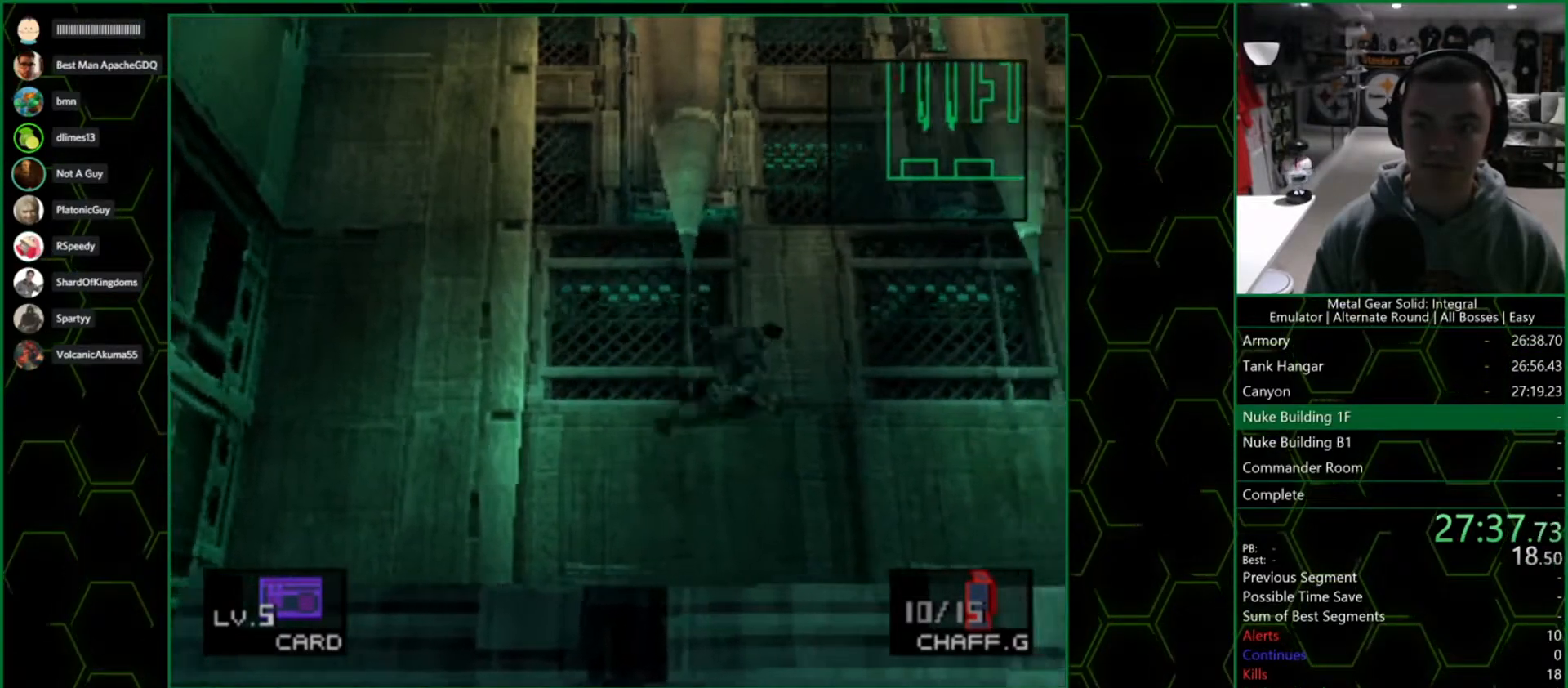
{"buttons": [], "left_stick": "down-left", "right_stick": "center", "events": [[67, "left_stick", "down-left"]]}